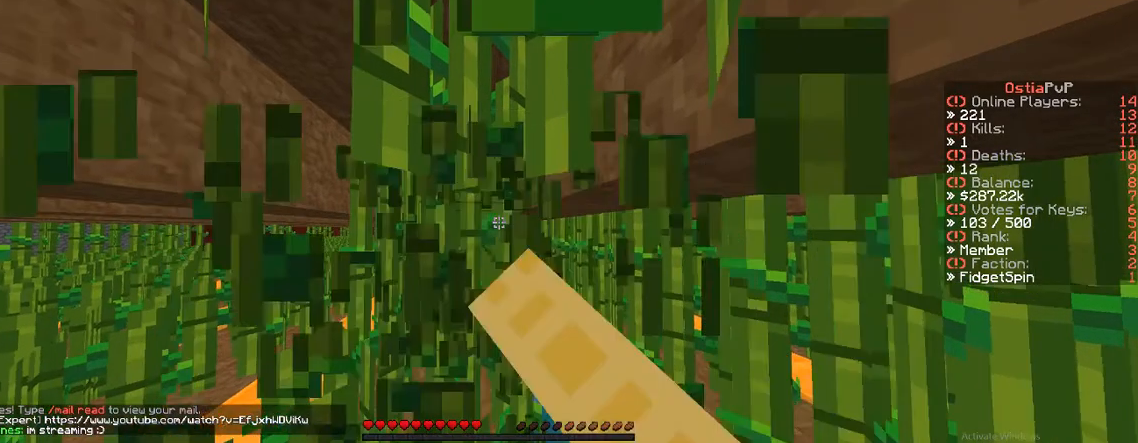
Gameplay with keyboard; each line is a JSON object with the keys held at the frame after it. "events" lists presses ("down") and releases ("up") of "a", "d", "s" and "w" between this image and that frame as [ms after this image, input, new state], when the widget could be followed in between. No other keys are recorded. Mouse input is not recorded.
{"keys": ["w"], "events": [[217, "a", "down"], [317, "a", "up"], [383, "w", "down"]]}
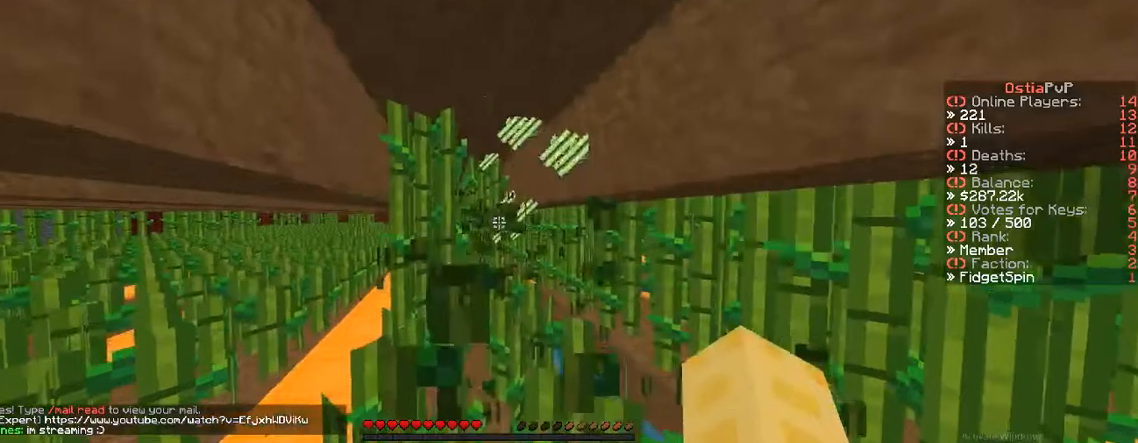
{"keys": ["d", "w"], "events": [[250, "d", "down"]]}
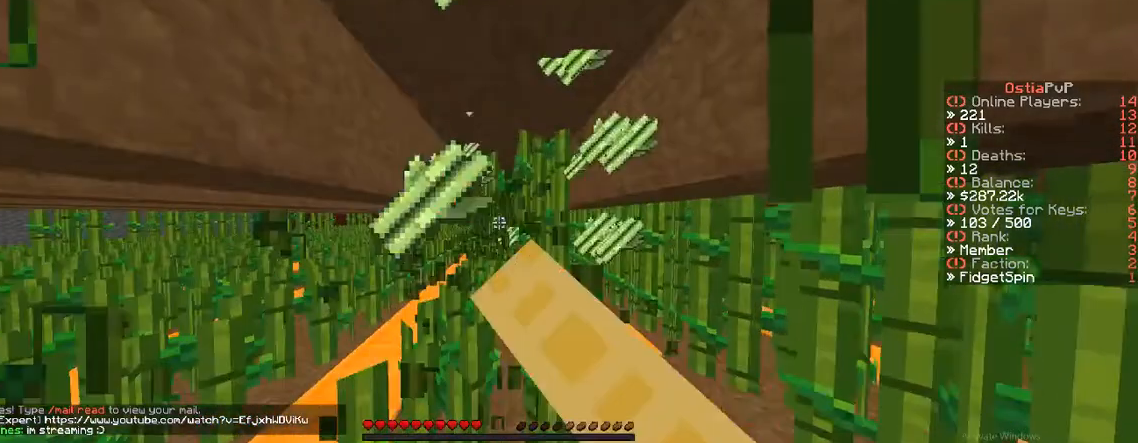
{"keys": ["a"], "events": [[167, "d", "up"], [167, "w", "up"], [250, "a", "down"]]}
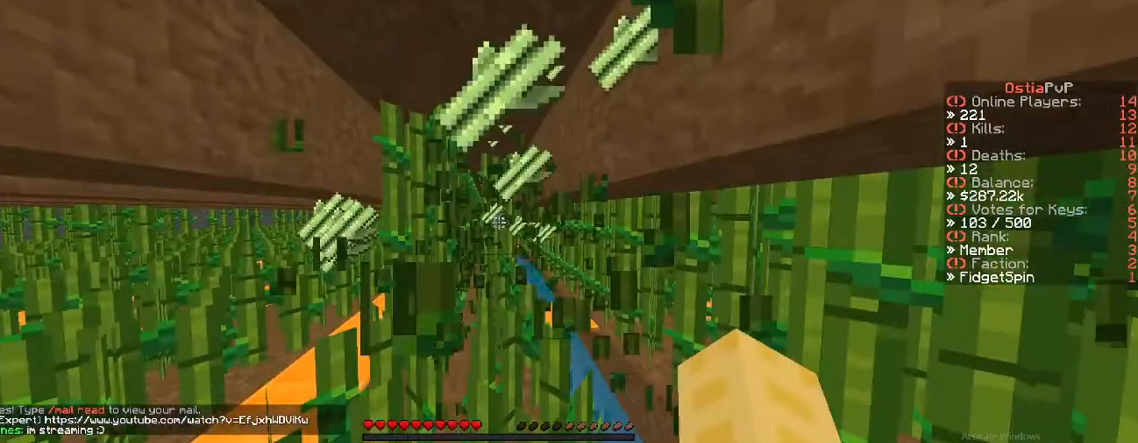
{"keys": ["d", "w"], "events": [[150, "a", "up"], [150, "w", "down"], [267, "d", "down"]]}
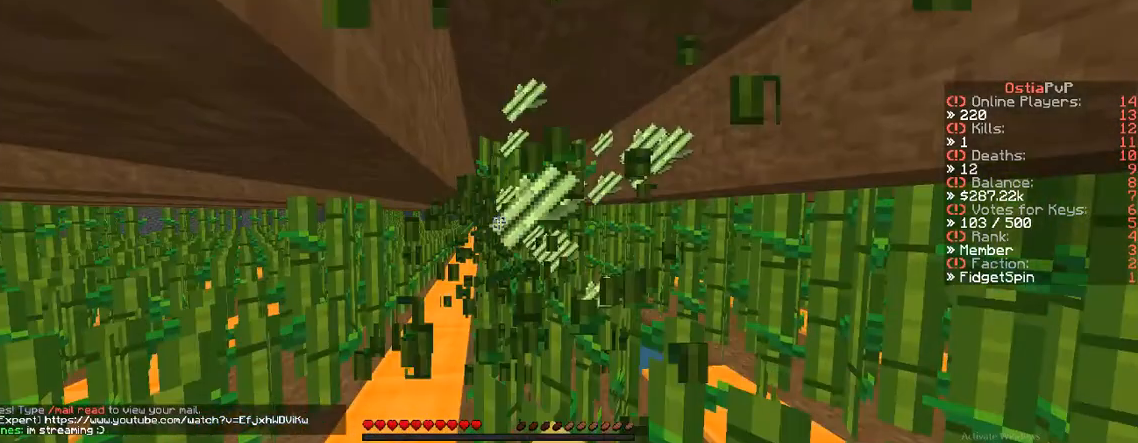
{"keys": [], "events": [[33, "w", "up"], [250, "d", "up"]]}
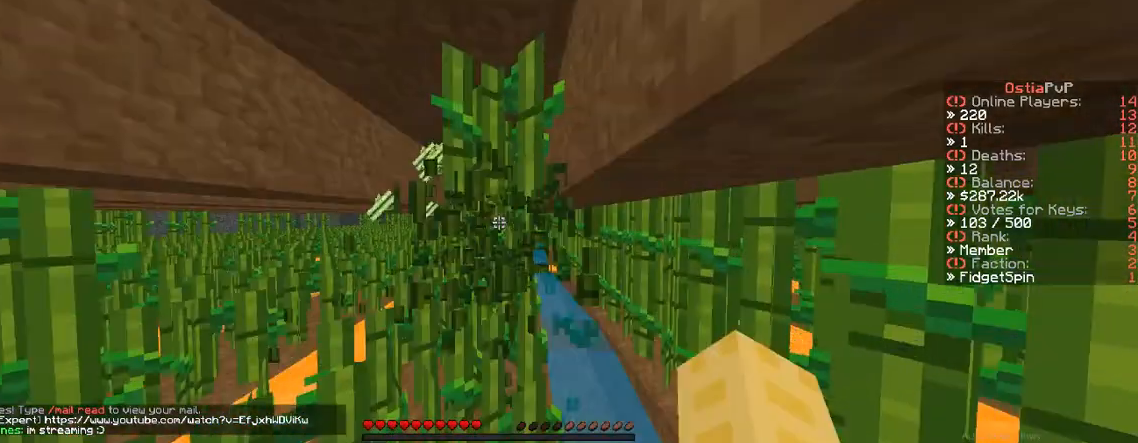
{"keys": ["d", "w"], "events": [[83, "a", "down"], [83, "w", "down"], [500, "a", "up"], [500, "d", "down"]]}
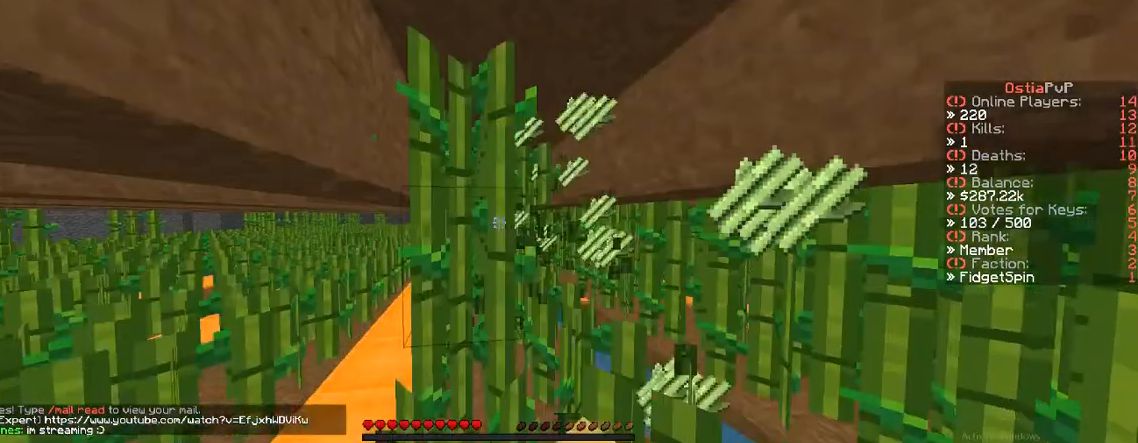
{"keys": ["d"], "events": [[433, "w", "up"]]}
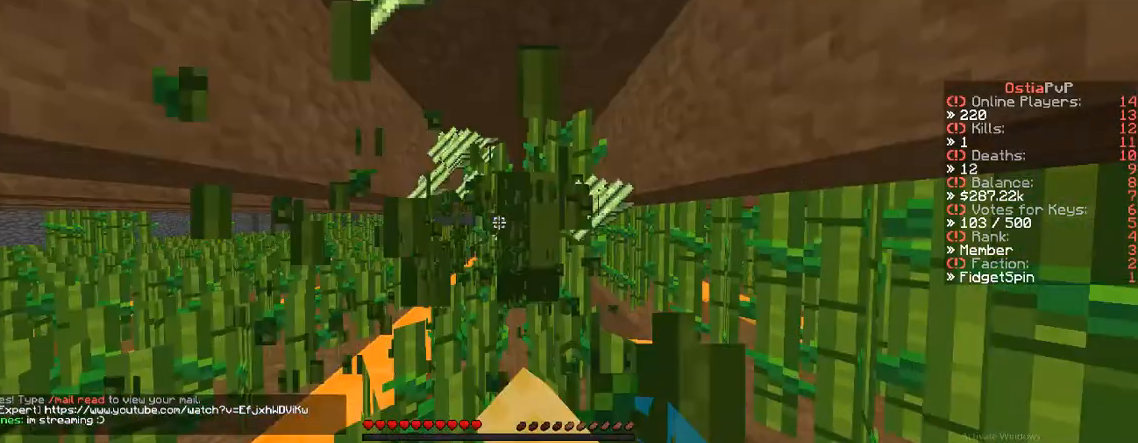
{"keys": ["a", "w"], "events": [[83, "d", "up"], [117, "a", "down"], [350, "w", "down"]]}
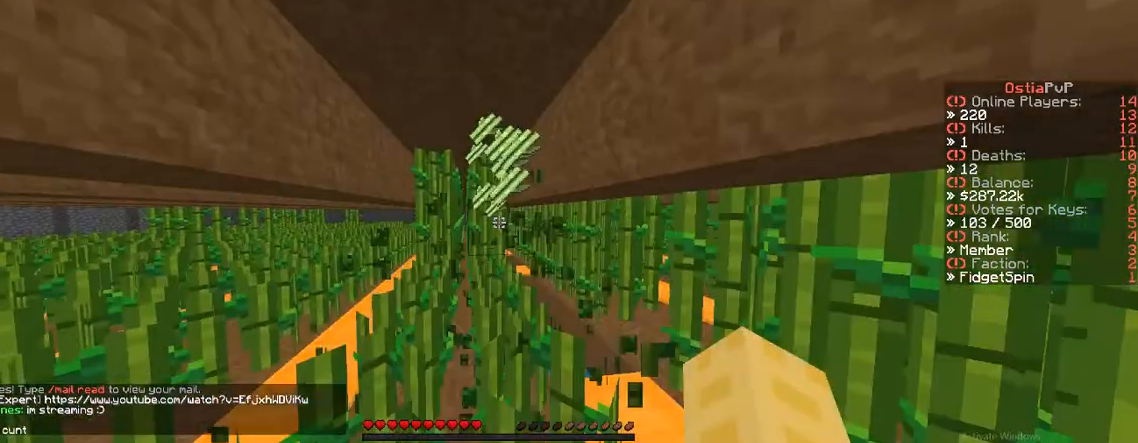
{"keys": ["d", "w"], "events": [[333, "a", "up"], [333, "d", "down"]]}
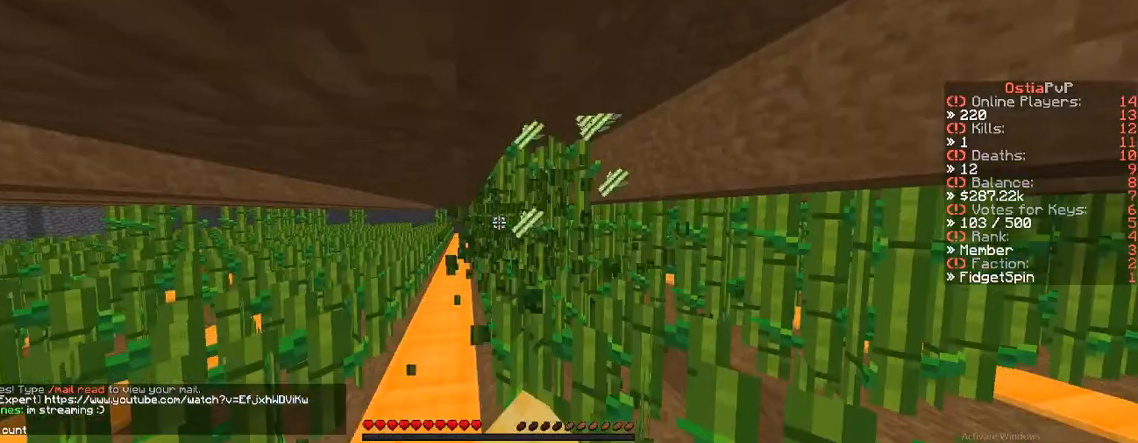
{"keys": ["a"], "events": [[133, "w", "up"], [500, "a", "down"], [500, "d", "up"]]}
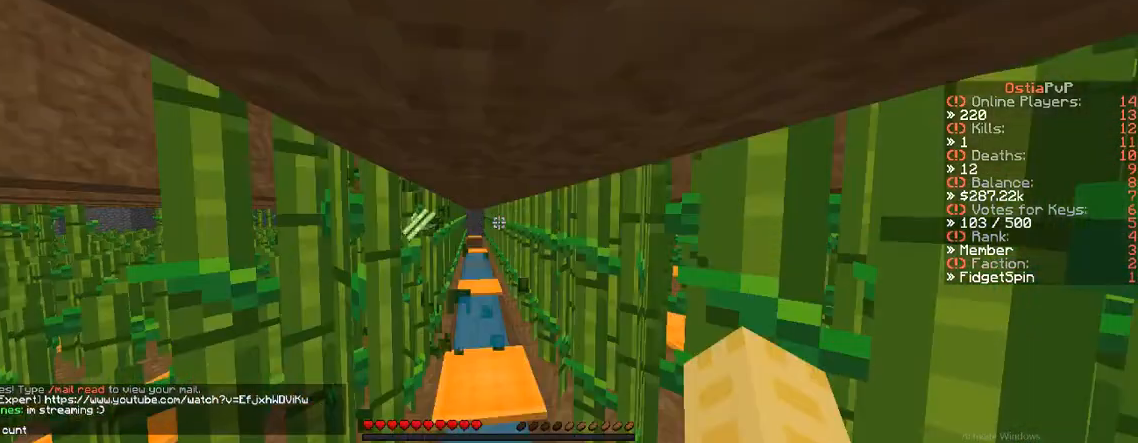
{"keys": [], "events": [[217, "a", "up"]]}